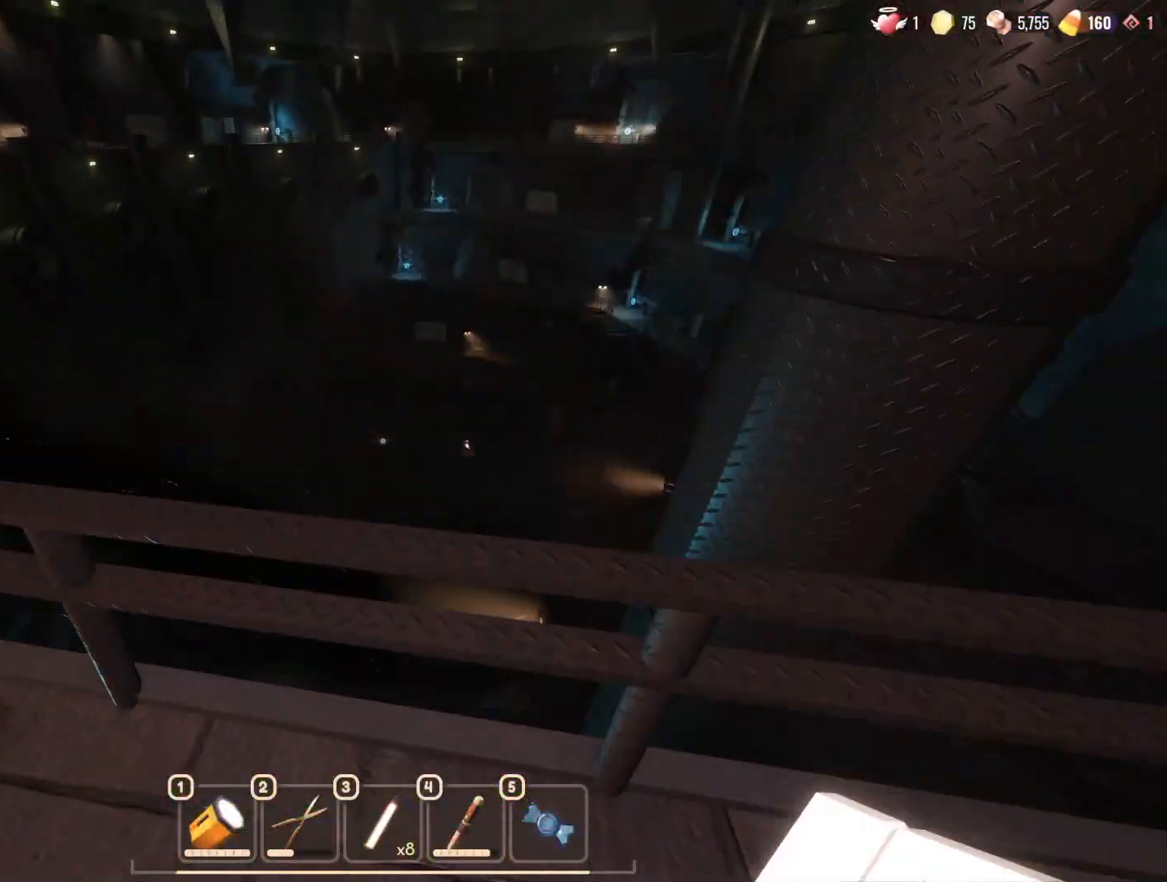
Gameplay with keyboard and mouse; each line is a JSON object with the keys and mouse buttons held at the frame after it. "events" lists presses ("down") and releases ("up") of "1", "2", "3", "4", "5", "a", "alt", "b", "c", "ctrl", "d", "e", "f", "g", "n", "q", "r", "s", "shift", "space", "t", "tab", "v", "w", "x", "z", "mouse_left", "mouse_wheel", "mouse_right", "mouse_mb4" and "mouse_mb5" between this image and that frame as [ms after this image, input, new state], when the widget could be followed in between. "mouse_left", "mouse_wheel", "mouse_right", "mouse_mb4", "mouse_mb5" = the "left", "wheel", "right", "mb4", "mb5" buttons of the "mouse" list. No other keys are recorded. "wheel" means that the mouse wheel is clicked or scrolled. Mouse movement is not recorded.
{"keys": ["a", "w"], "mouse": [], "events": [[17, "w", "up"], [383, "w", "down"]]}
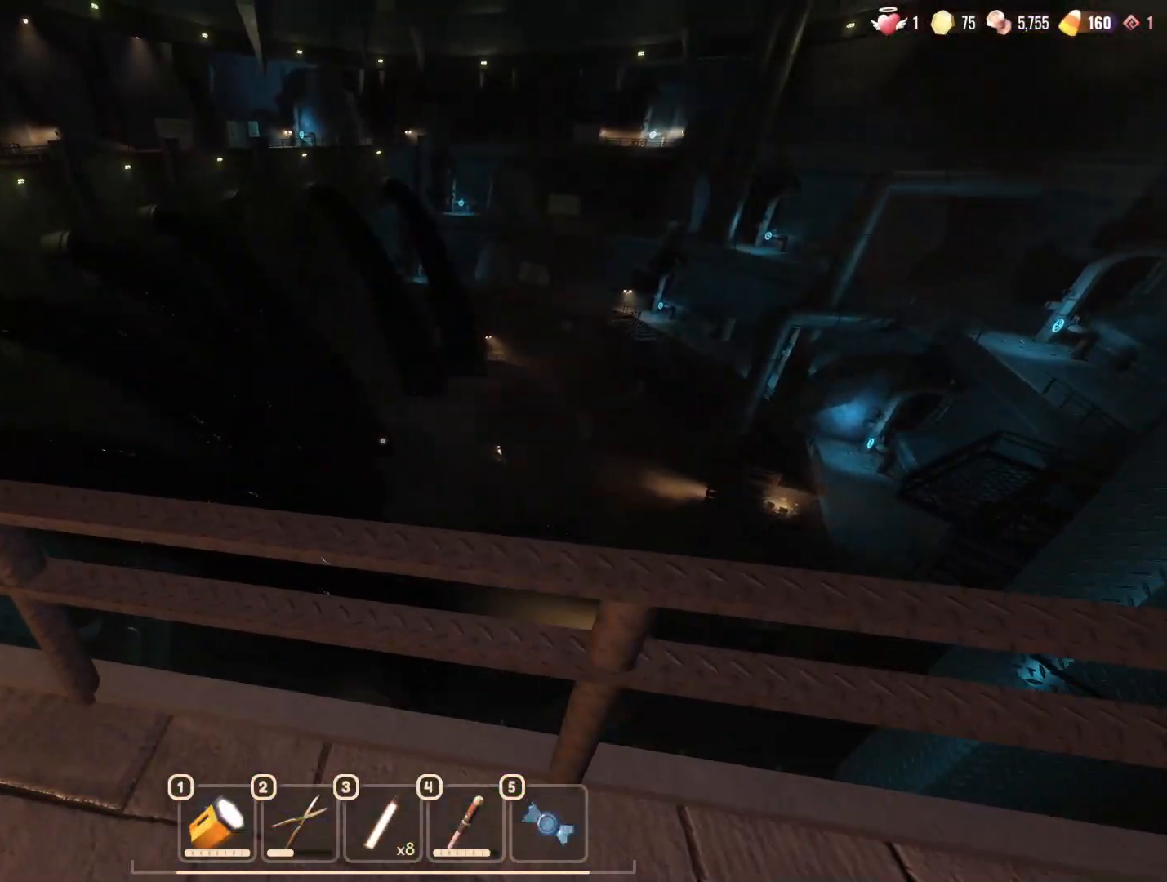
{"keys": ["a", "w"], "mouse": [], "events": [[117, "w", "up"], [350, "w", "down"]]}
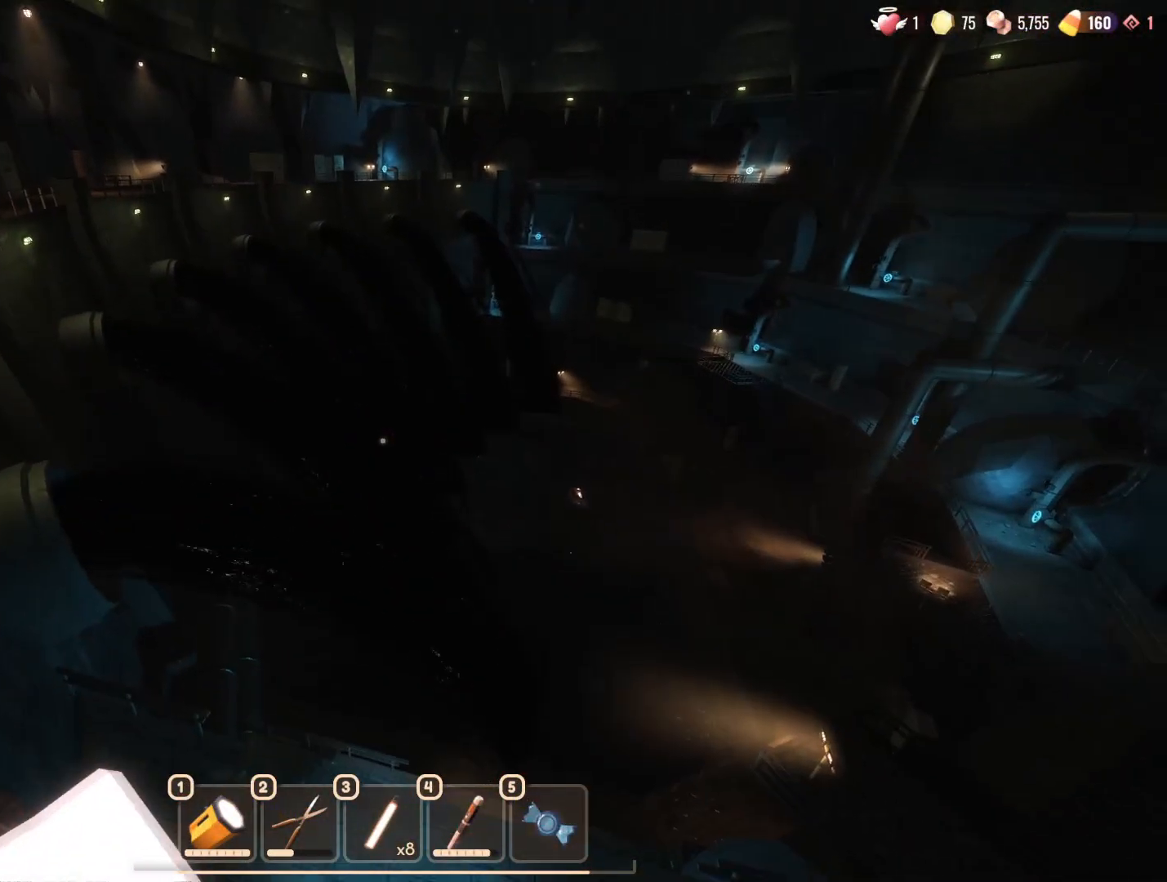
{"keys": [], "mouse": [], "events": [[83, "w", "up"], [283, "a", "up"]]}
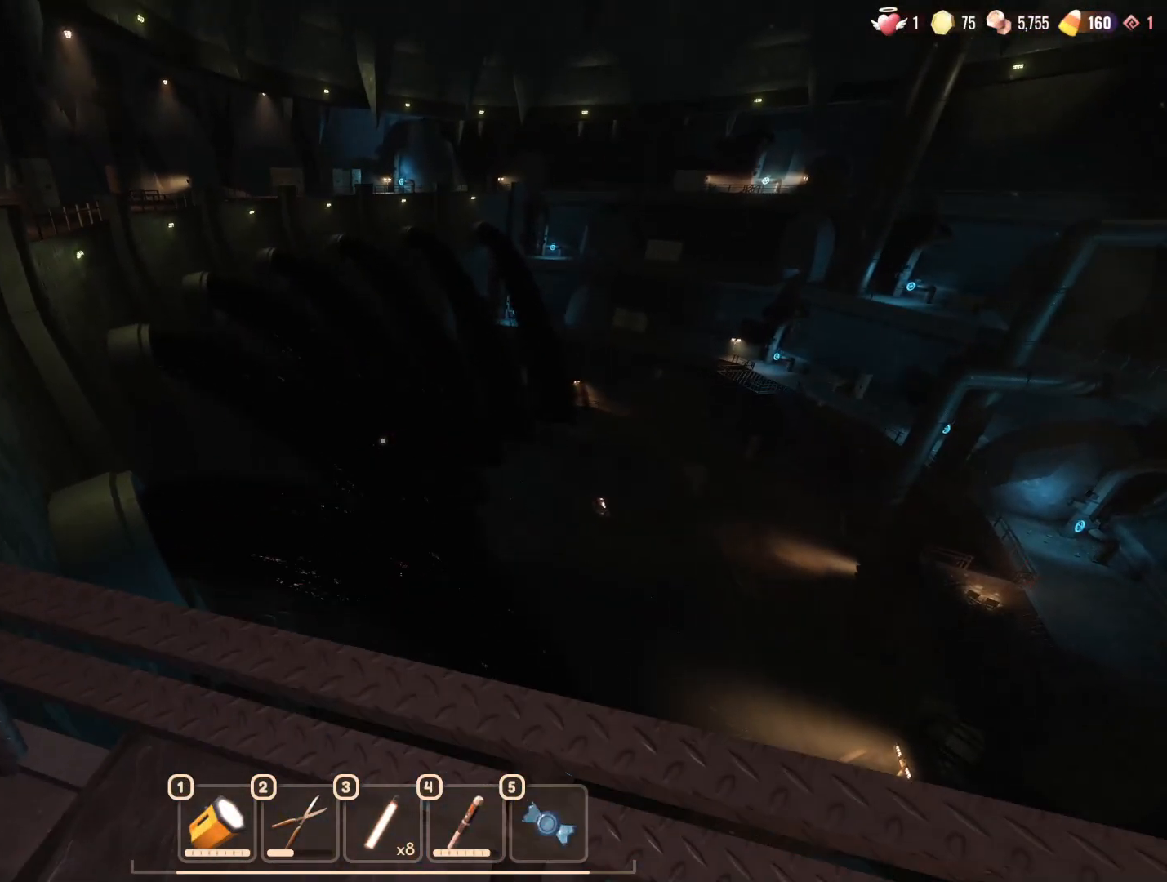
{"keys": ["a"], "mouse": [], "events": [[117, "a", "down"]]}
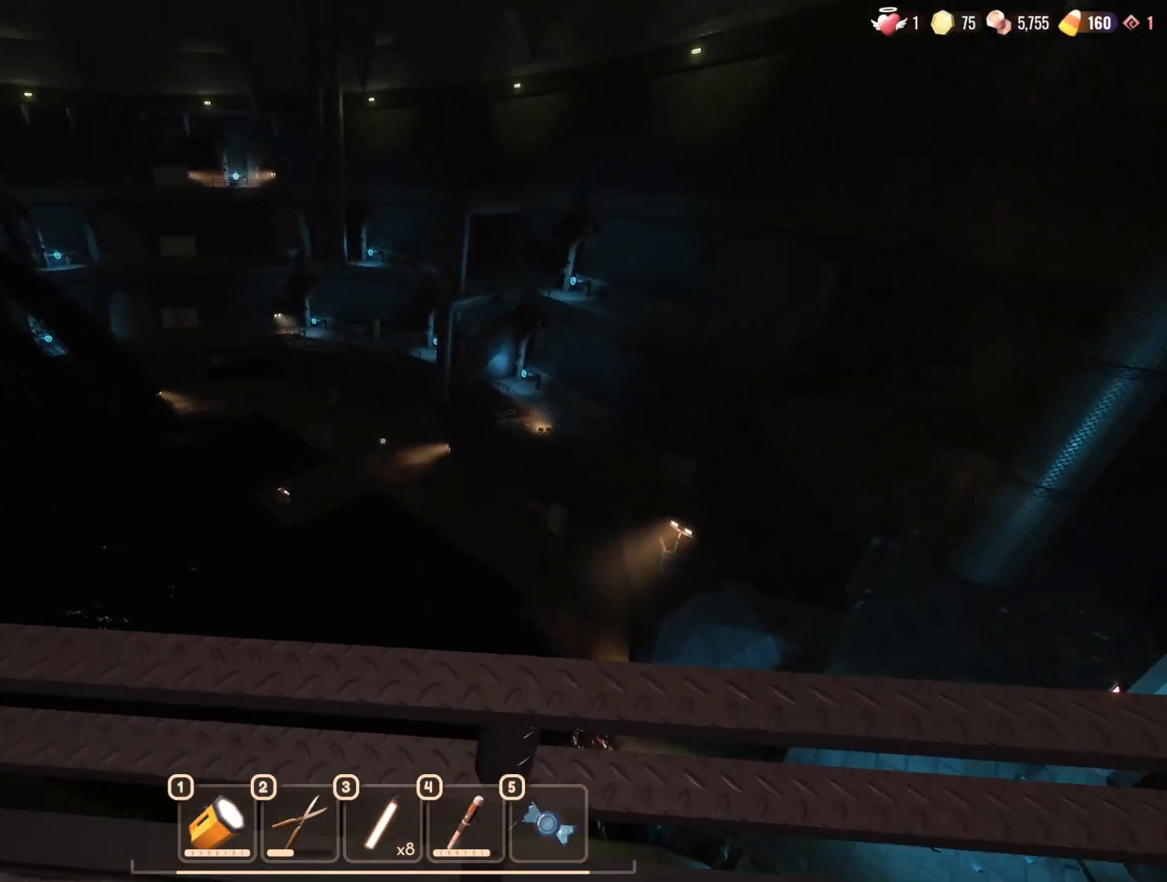
{"keys": ["a"], "mouse": [], "events": [[33, "w", "down"], [400, "w", "up"]]}
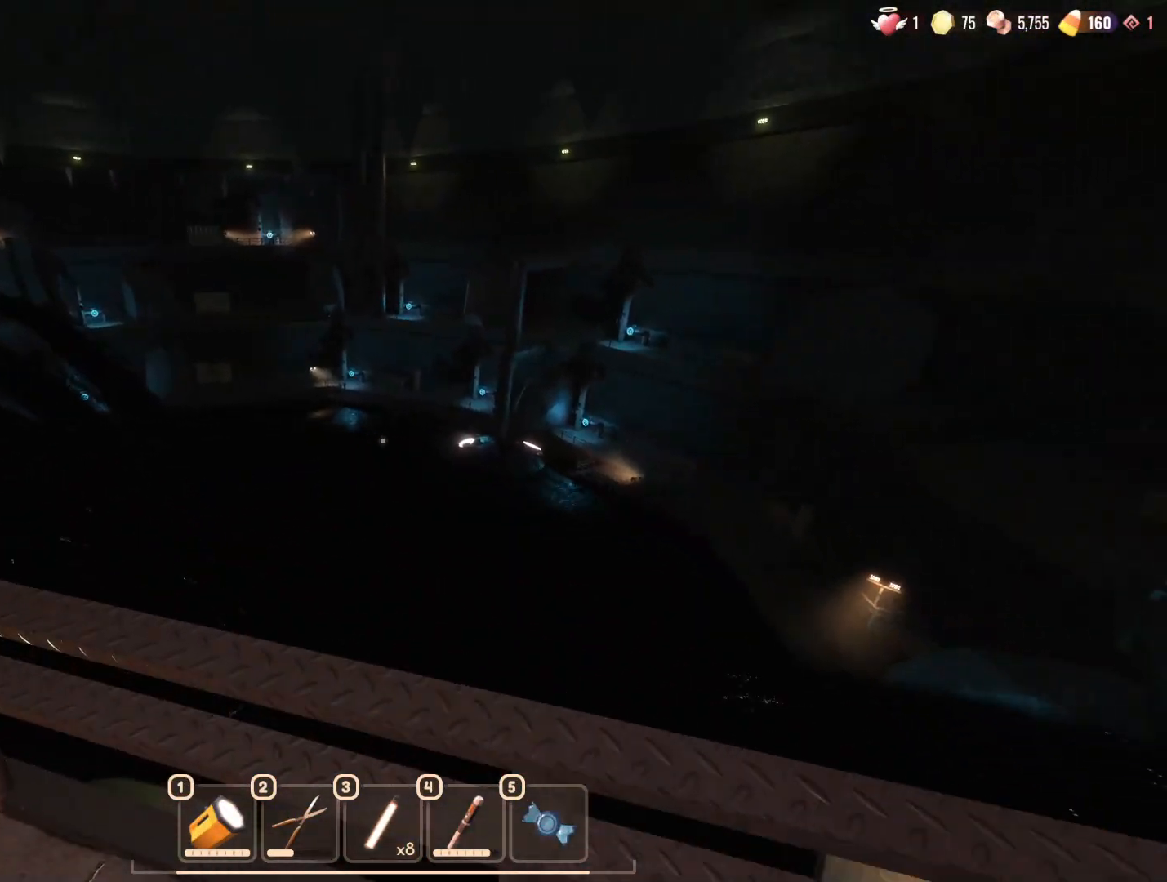
{"keys": ["a"], "mouse": [], "events": [[283, "w", "down"], [333, "w", "up"]]}
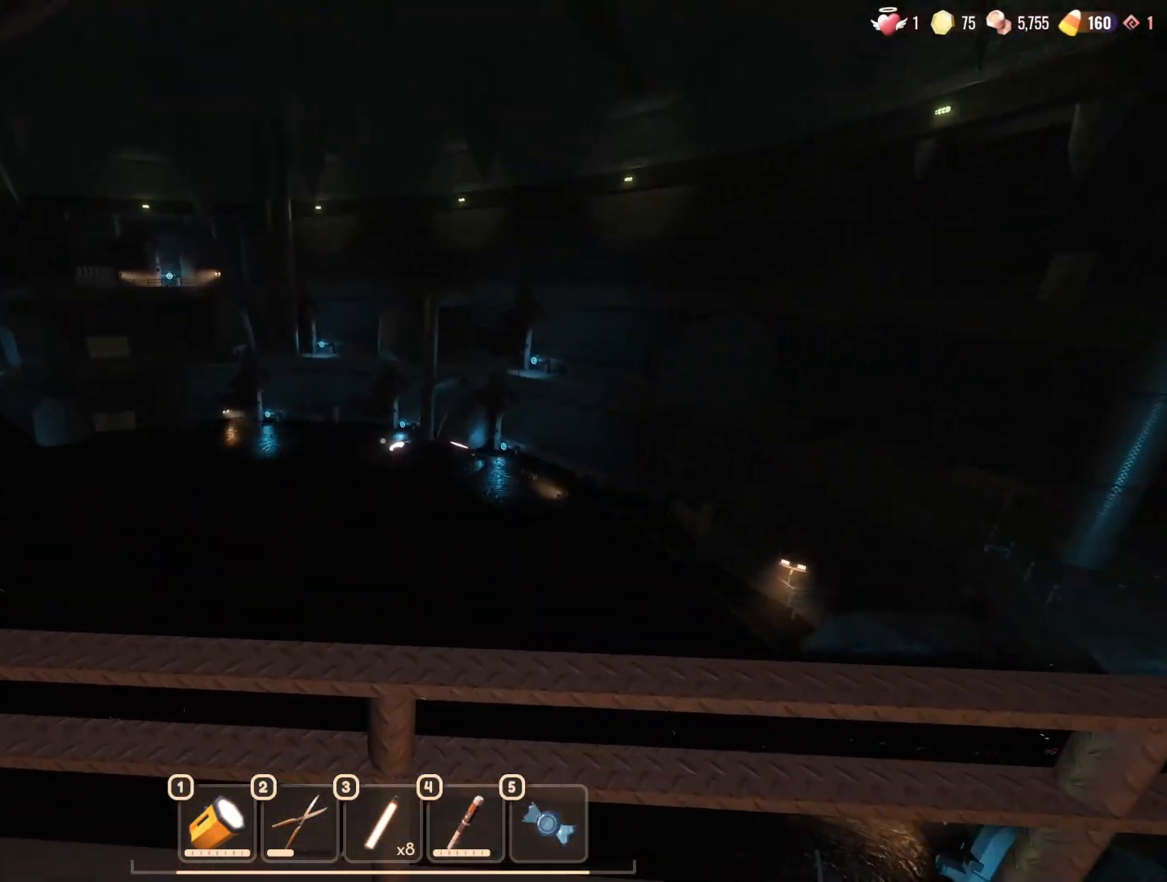
{"keys": ["a"], "mouse": [], "events": [[300, "w", "down"], [350, "w", "up"]]}
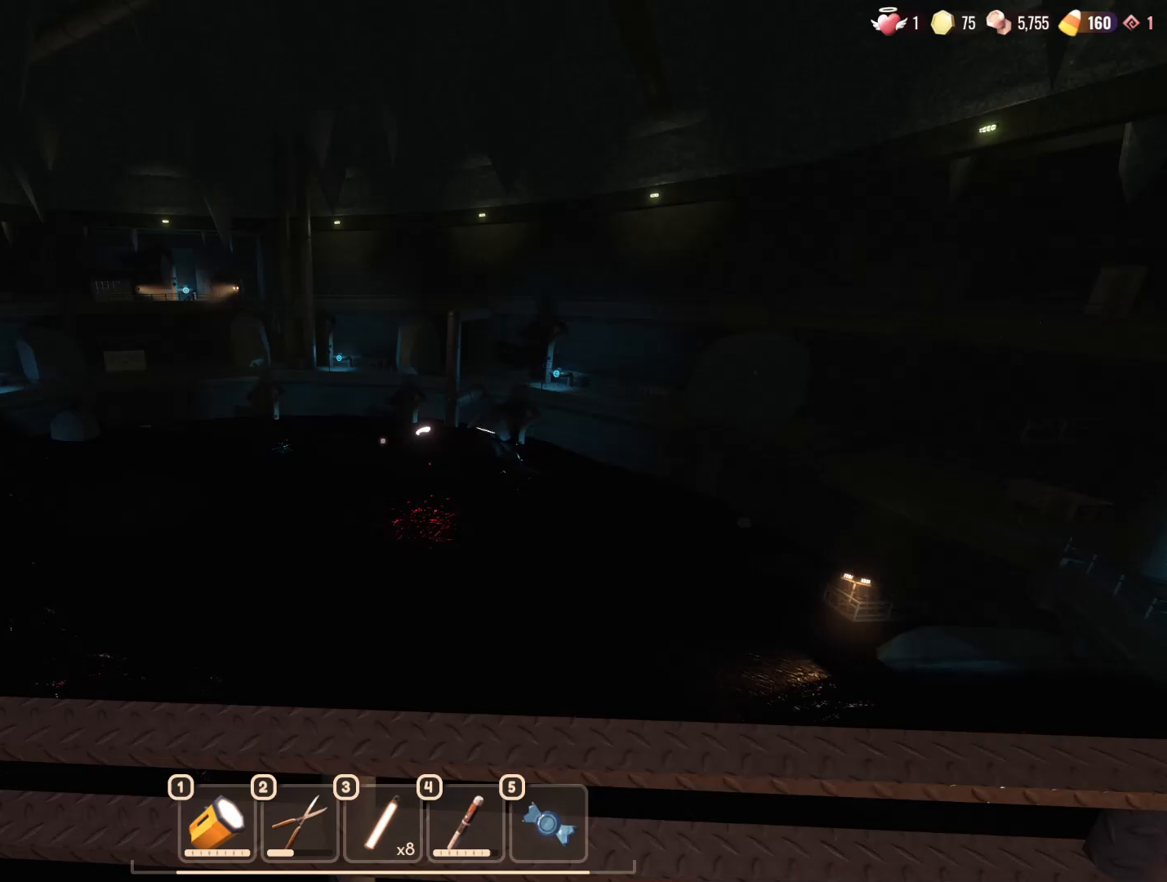
{"keys": ["a"], "mouse": [], "events": []}
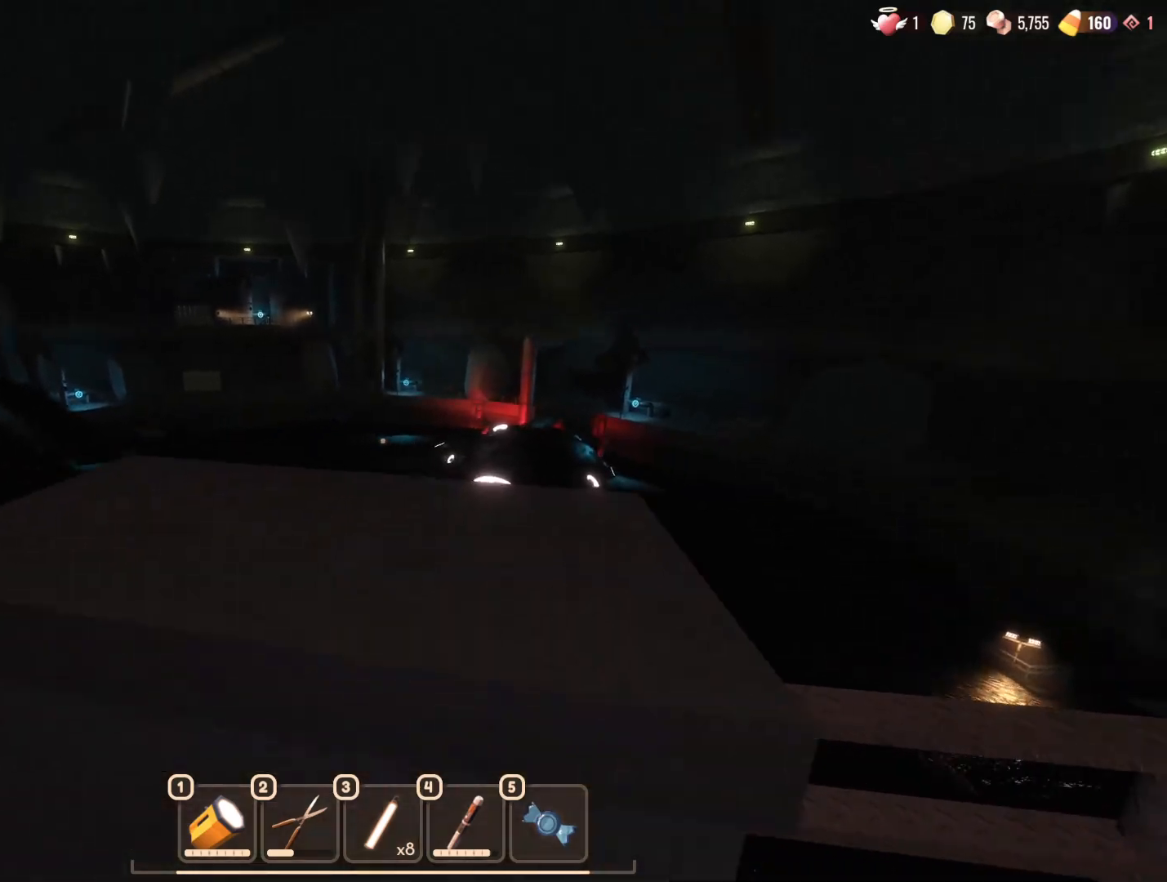
{"keys": ["a", "w"], "mouse": [], "events": [[50, "w", "down"], [133, "w", "up"], [283, "w", "down"]]}
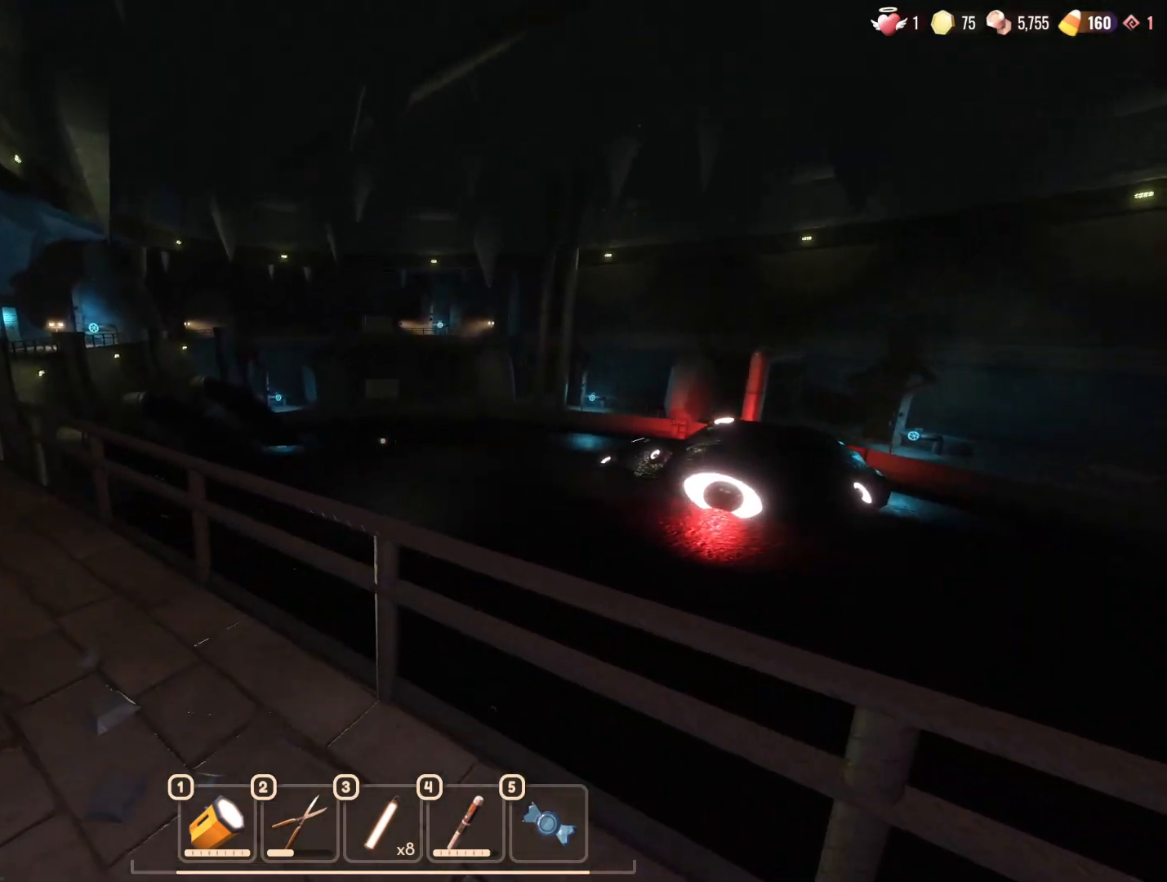
{"keys": ["a"], "mouse": [], "events": [[150, "w", "up"]]}
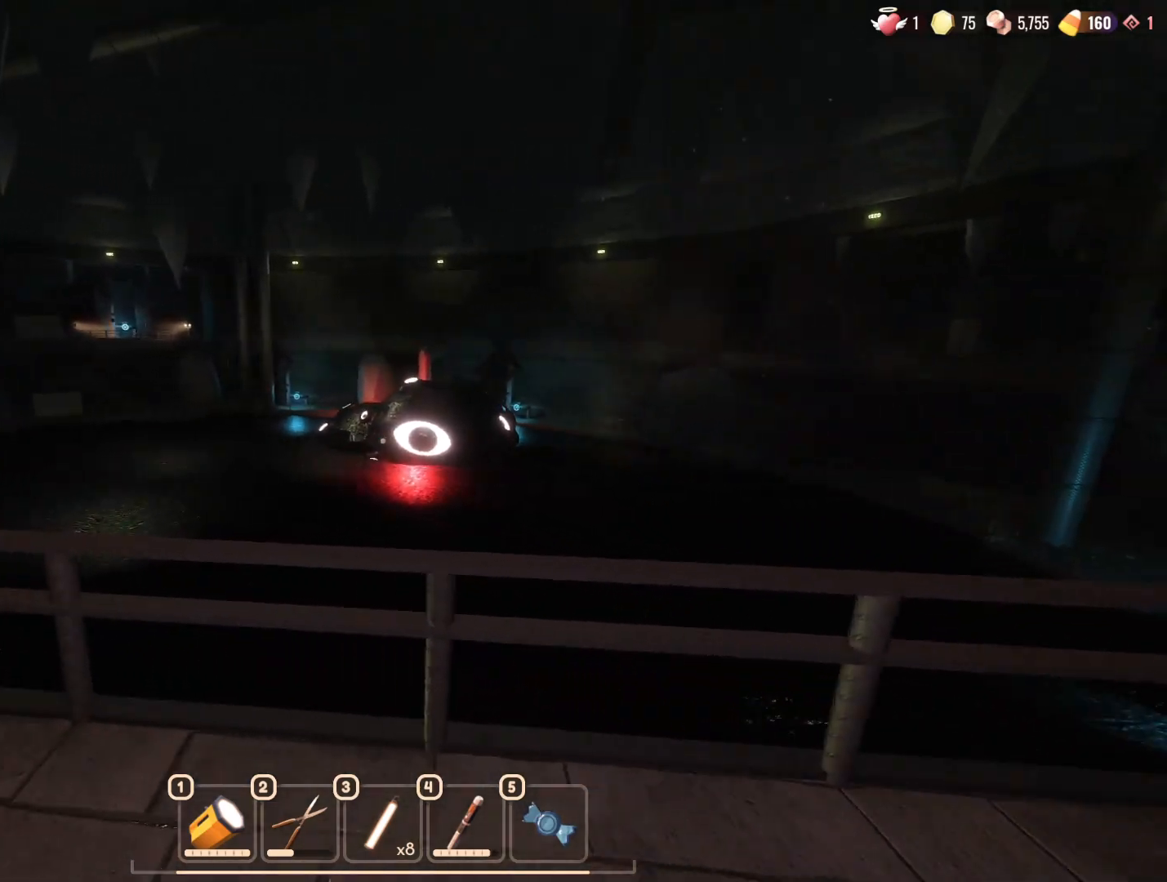
{"keys": ["a"], "mouse": [], "events": [[117, "w", "down"], [167, "w", "up"]]}
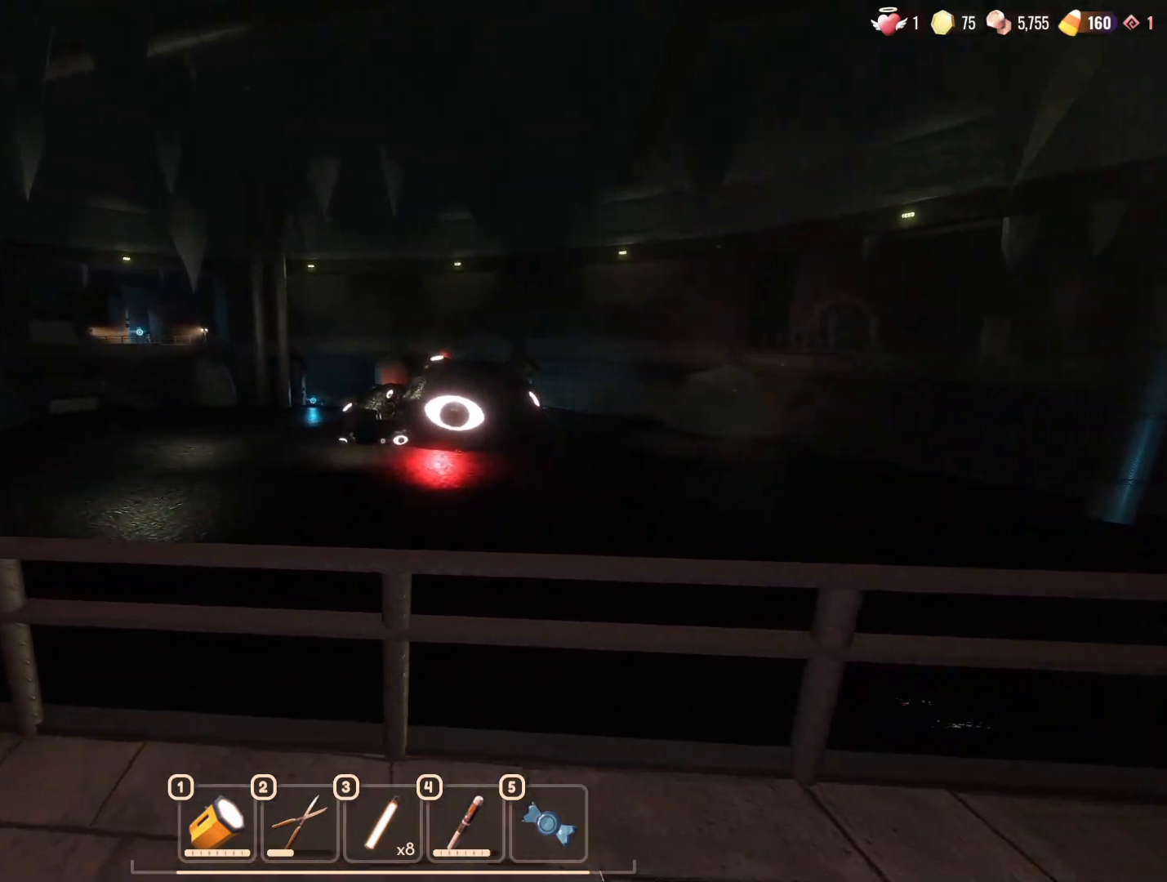
{"keys": ["a"], "mouse": [], "events": []}
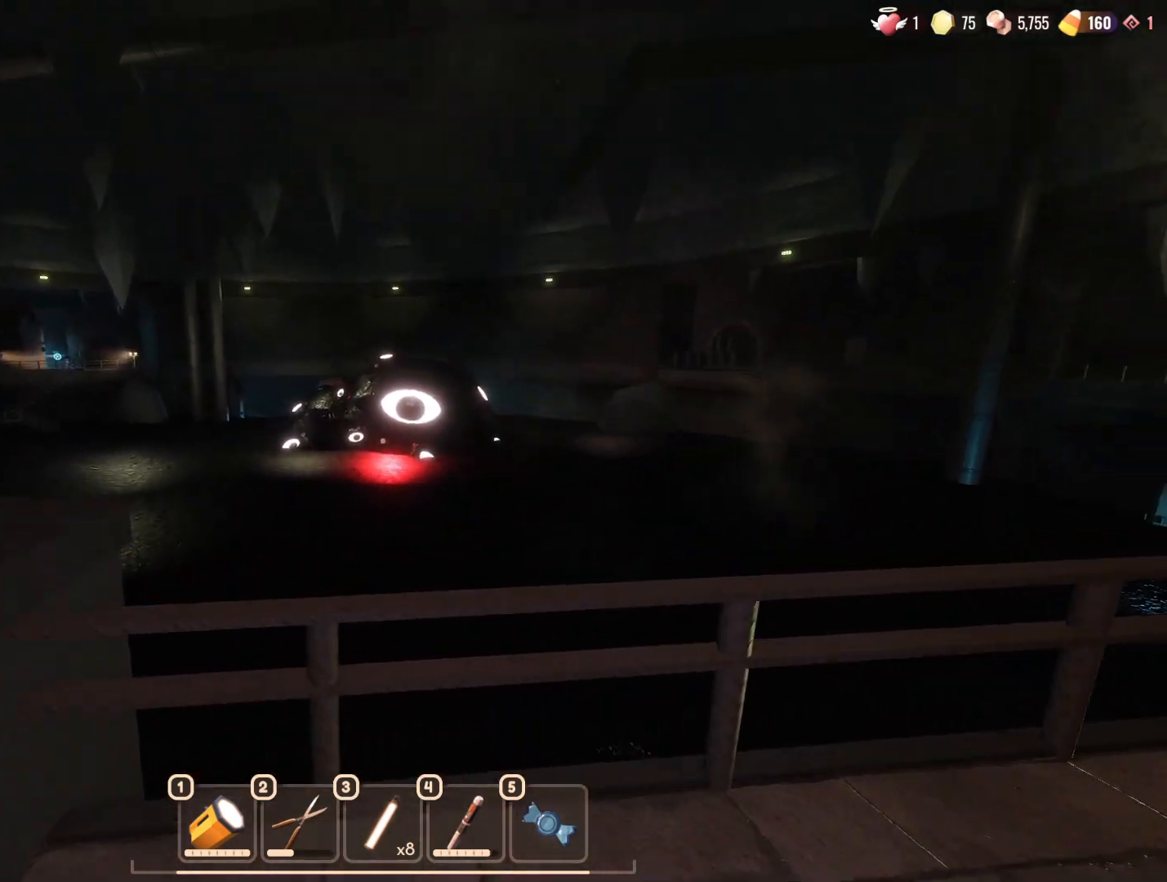
{"keys": ["a"], "mouse": [], "events": []}
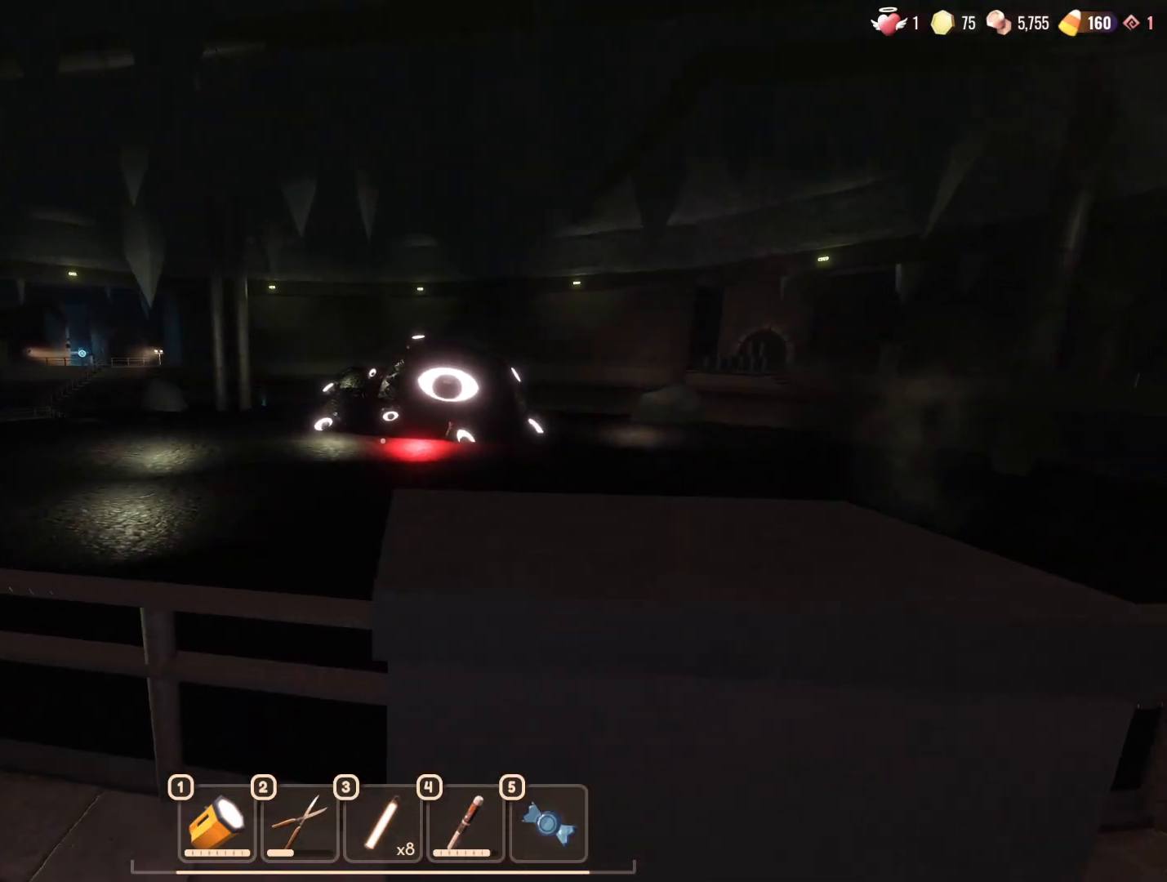
{"keys": ["a"], "mouse": [], "events": []}
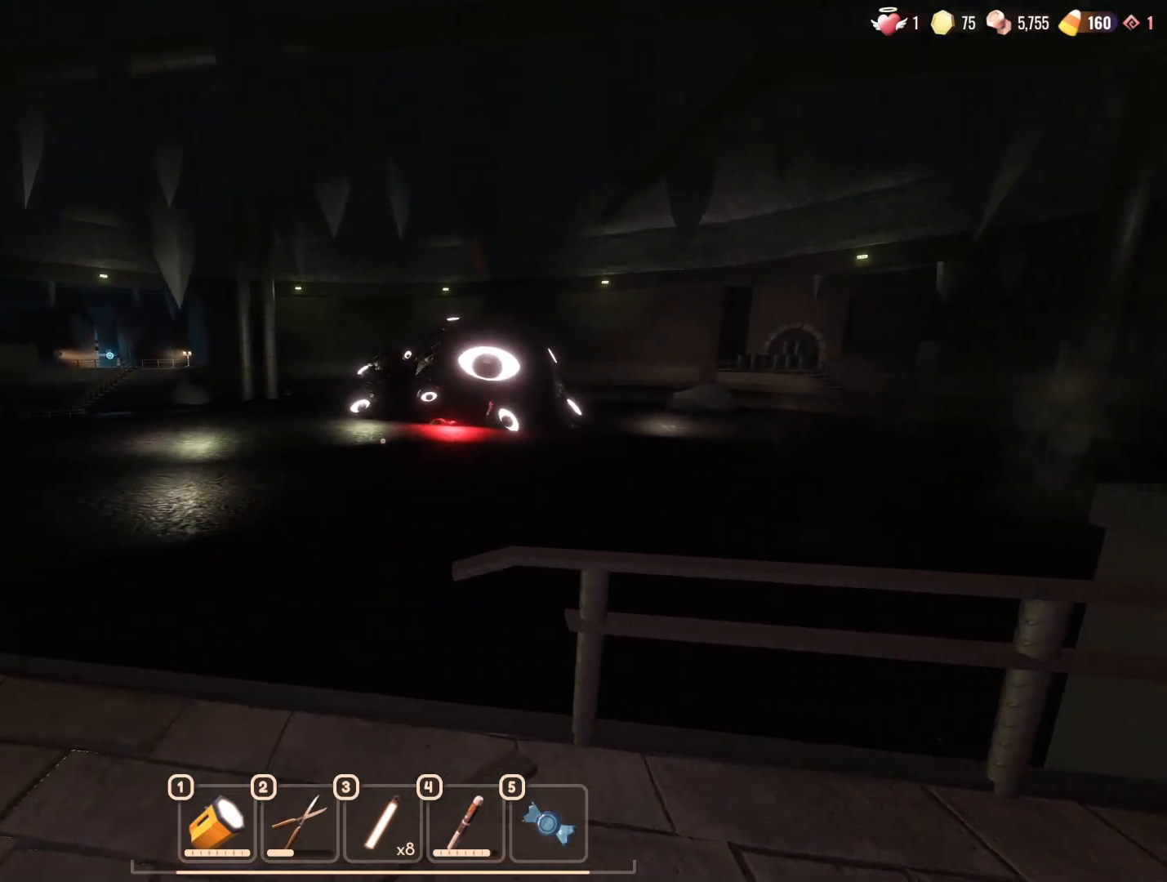
{"keys": [], "mouse": []}
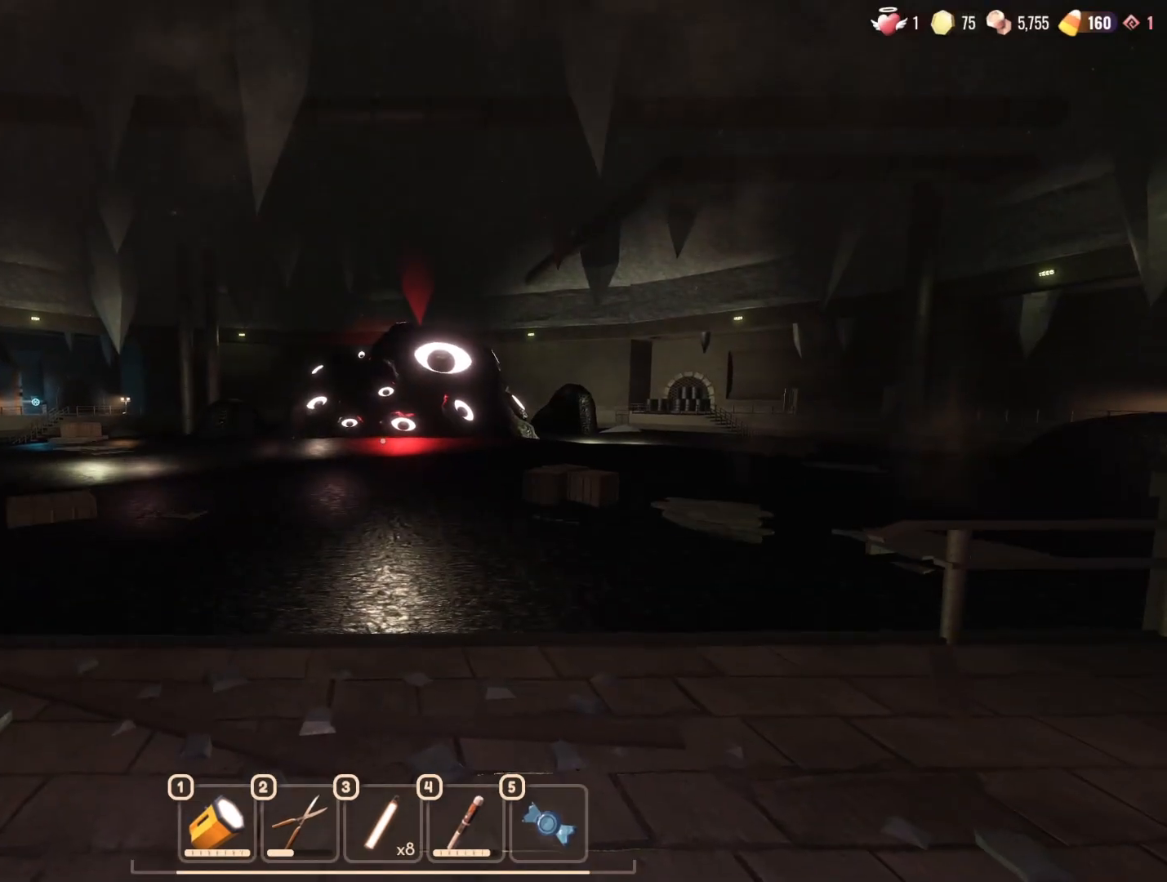
{"keys": [], "mouse": [], "events": []}
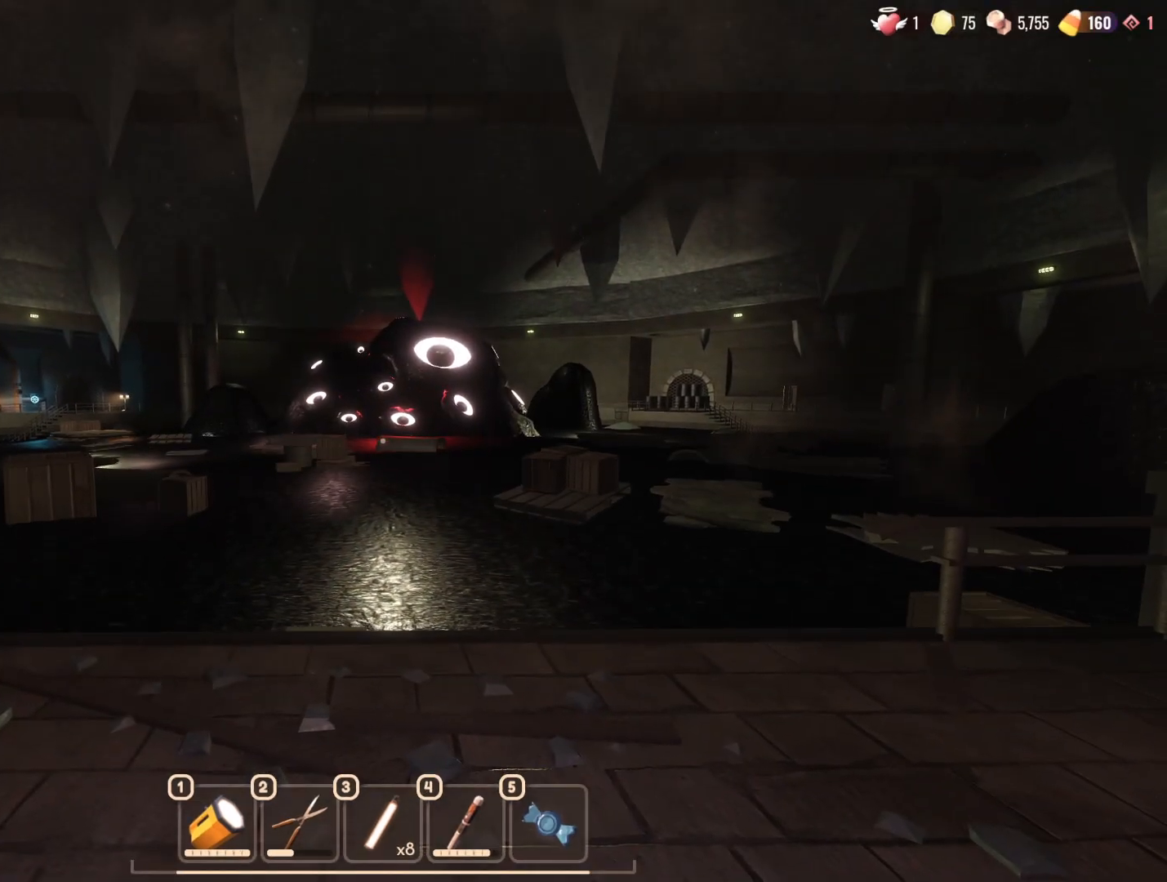
{"keys": [], "mouse": [], "events": []}
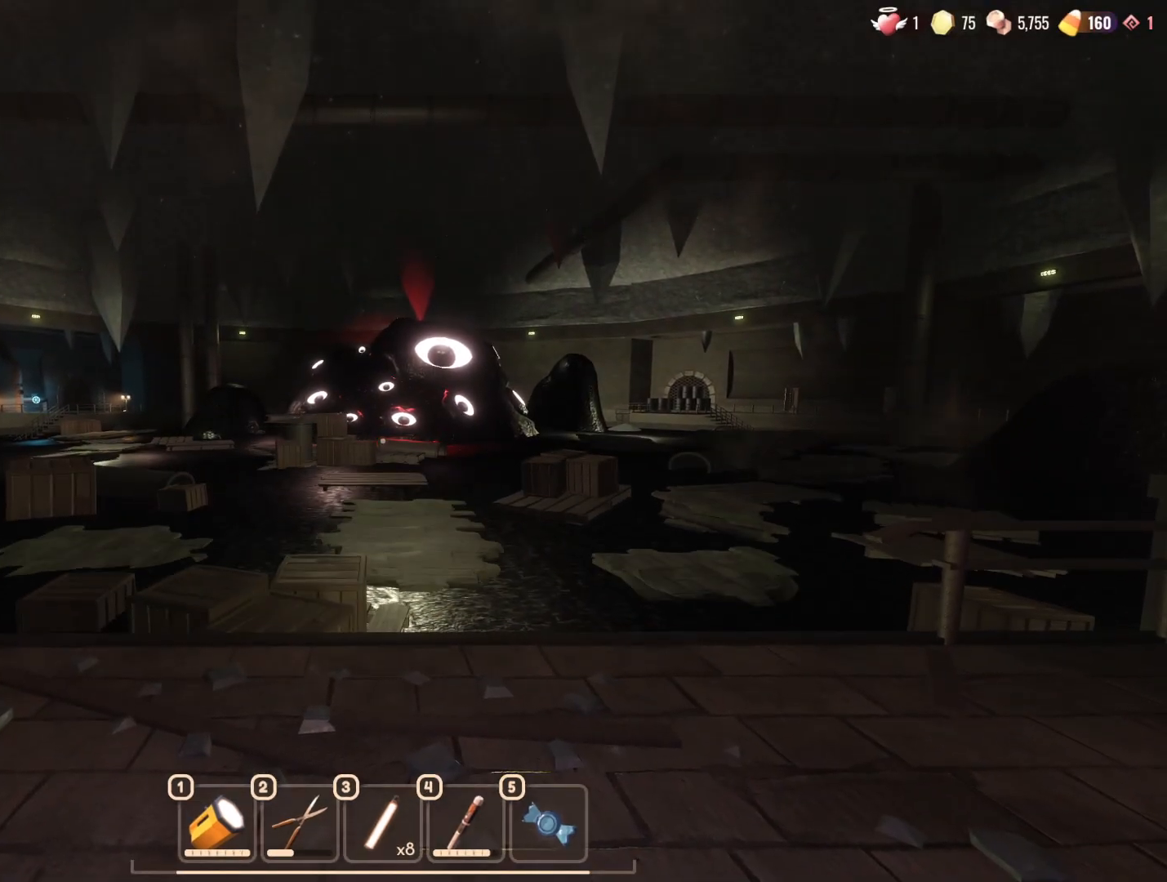
{"keys": [], "mouse": [], "events": []}
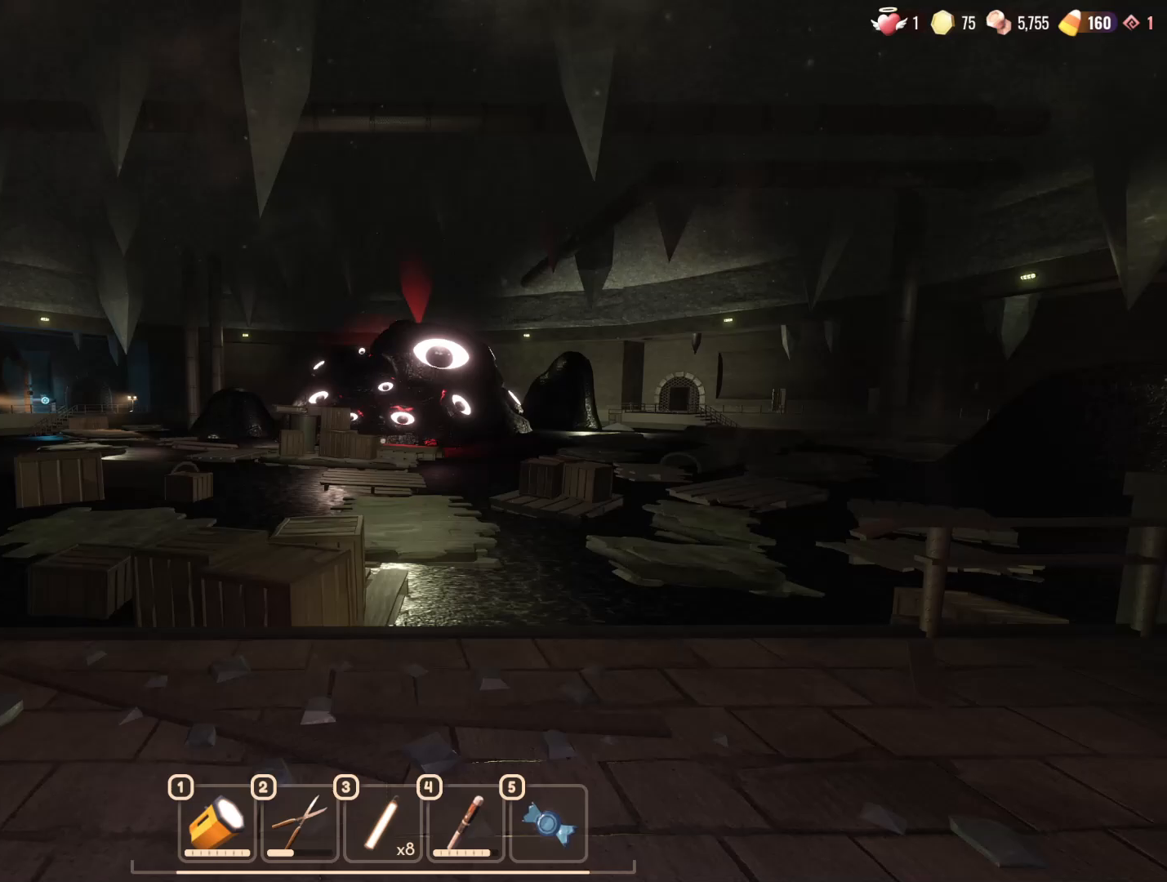
{"keys": [], "mouse": [], "events": []}
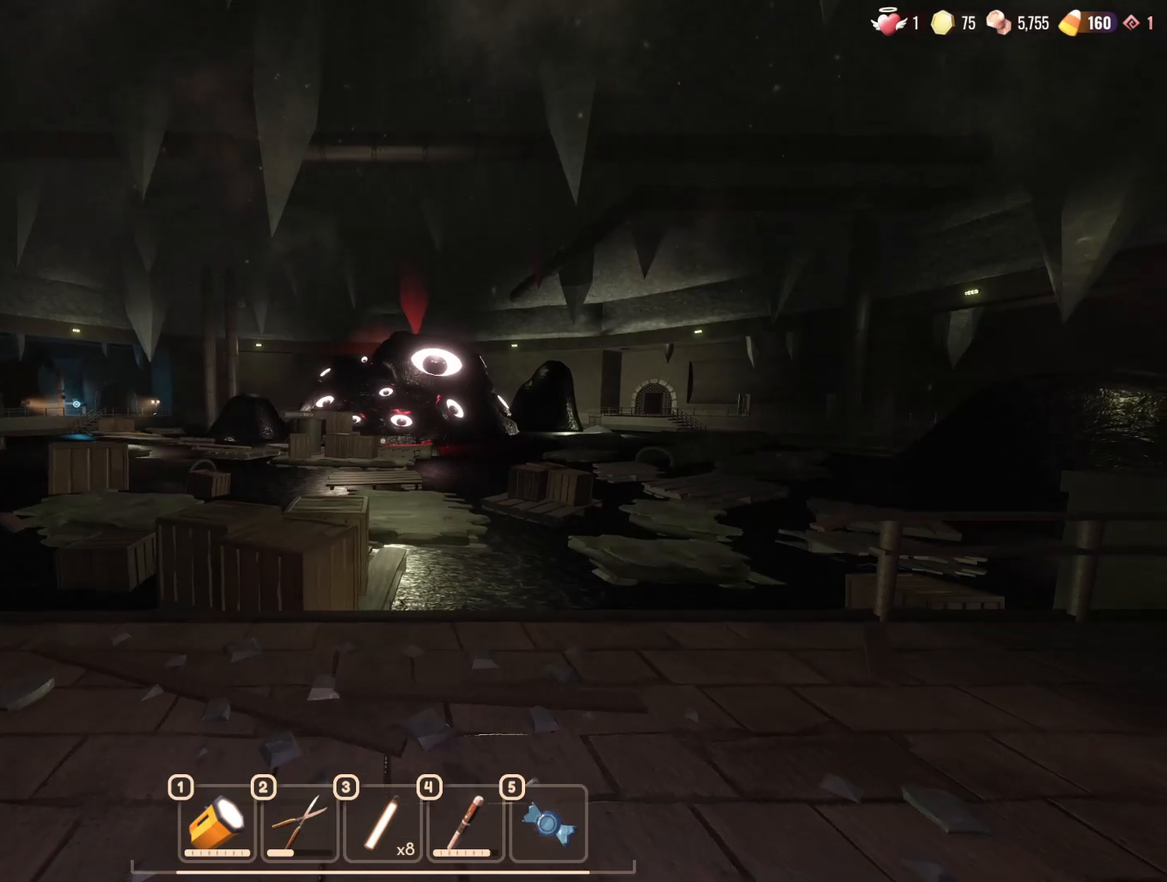
{"keys": [], "mouse": [], "events": []}
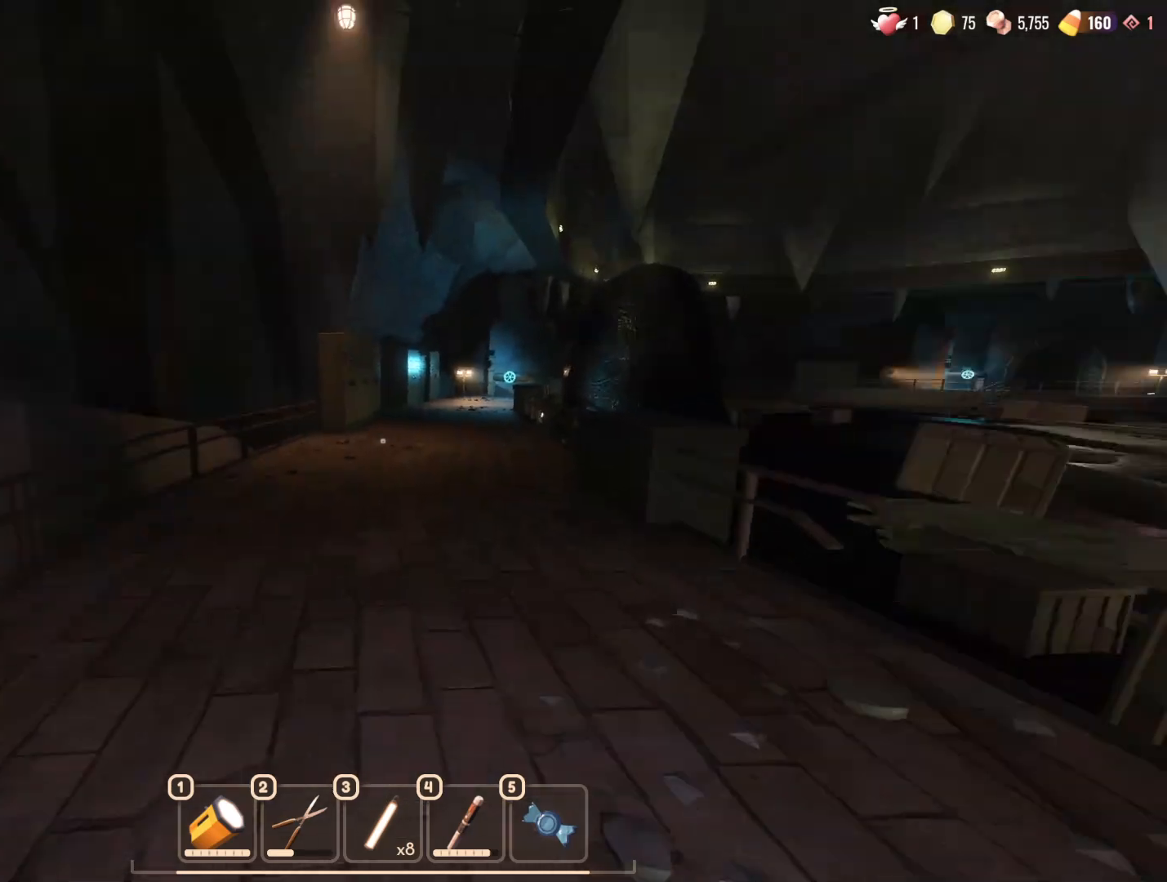
{"keys": ["w"], "mouse": [], "events": [[183, "w", "down"]]}
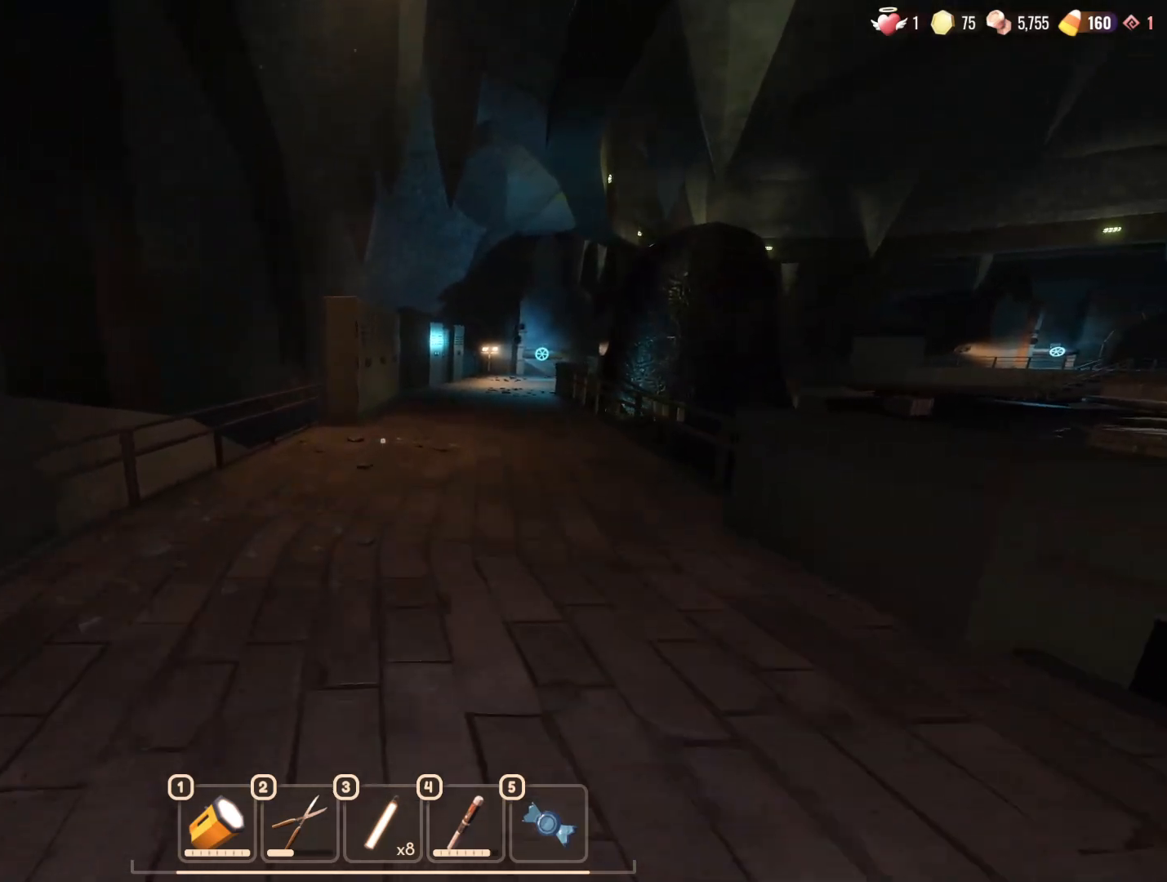
{"keys": ["w"], "mouse": [], "events": []}
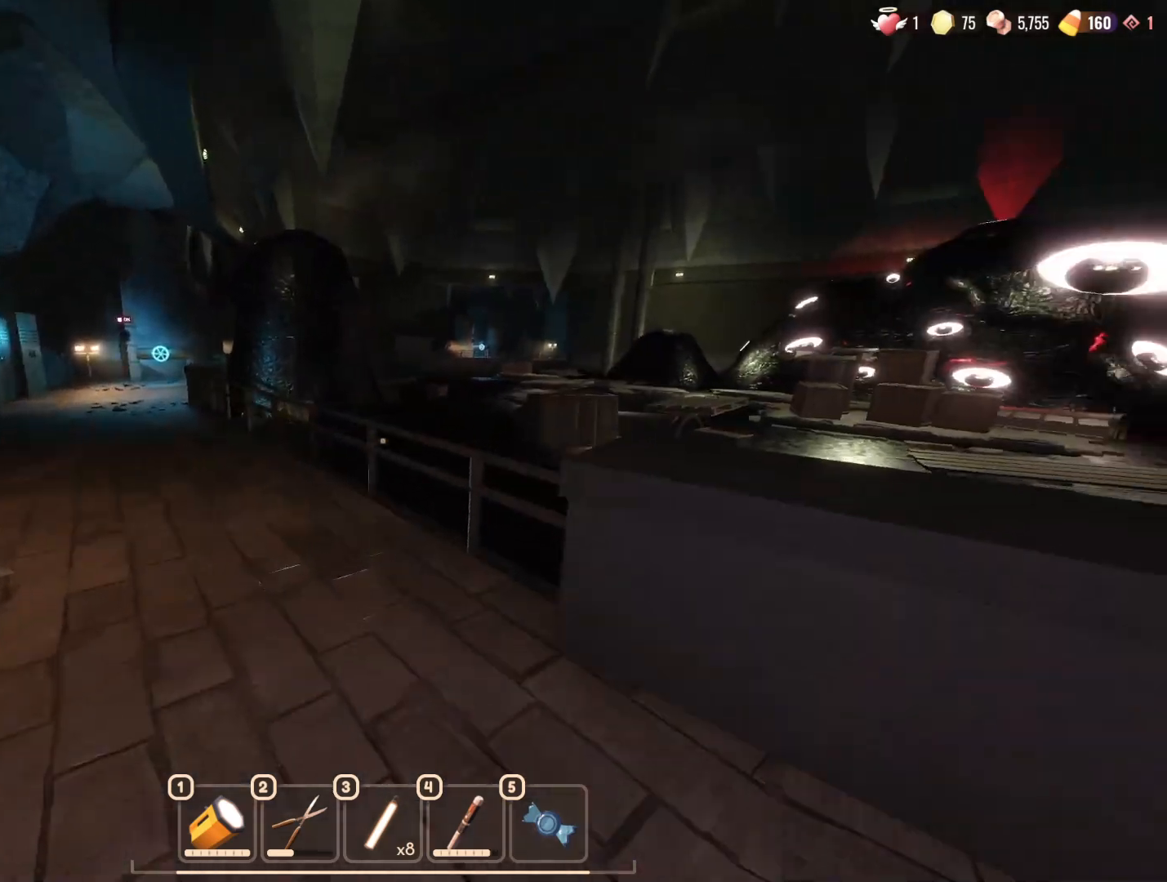
{"keys": ["w"], "mouse": [], "events": []}
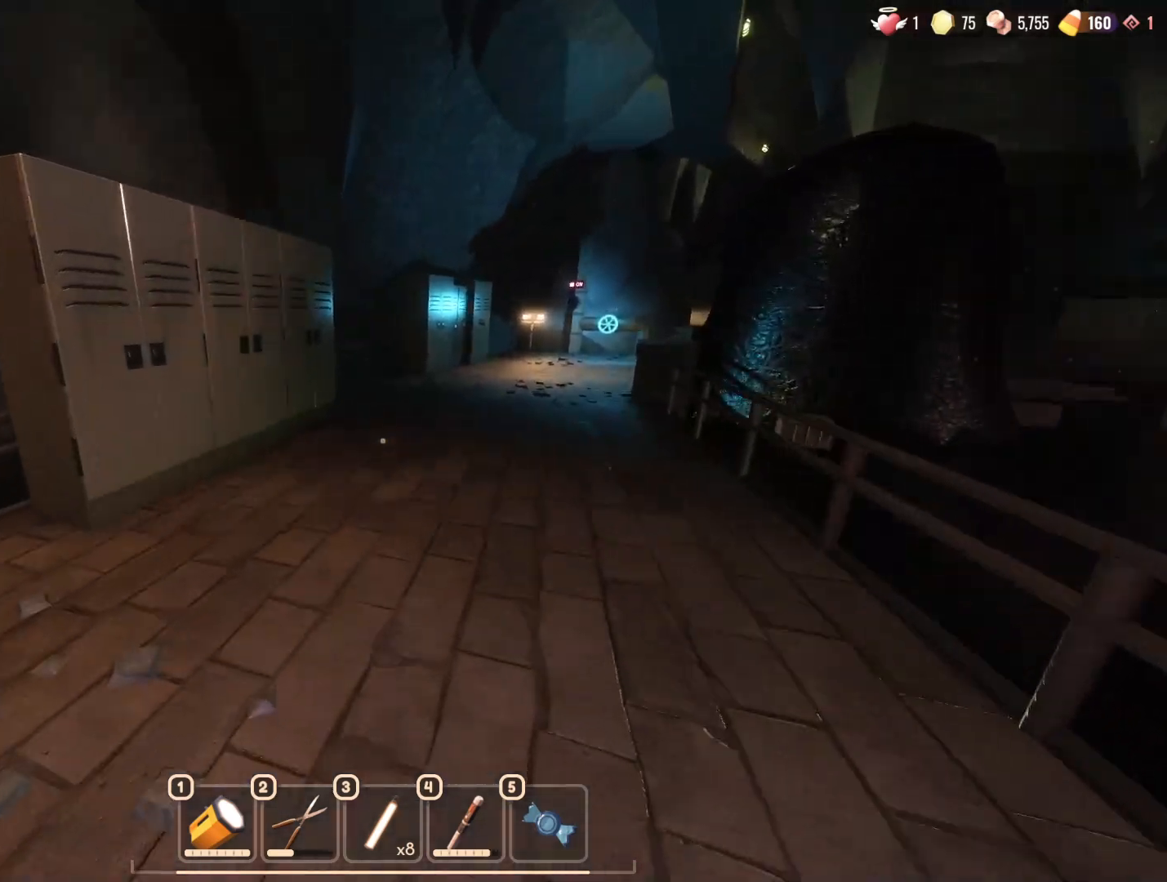
{"keys": ["w"], "mouse": [], "events": []}
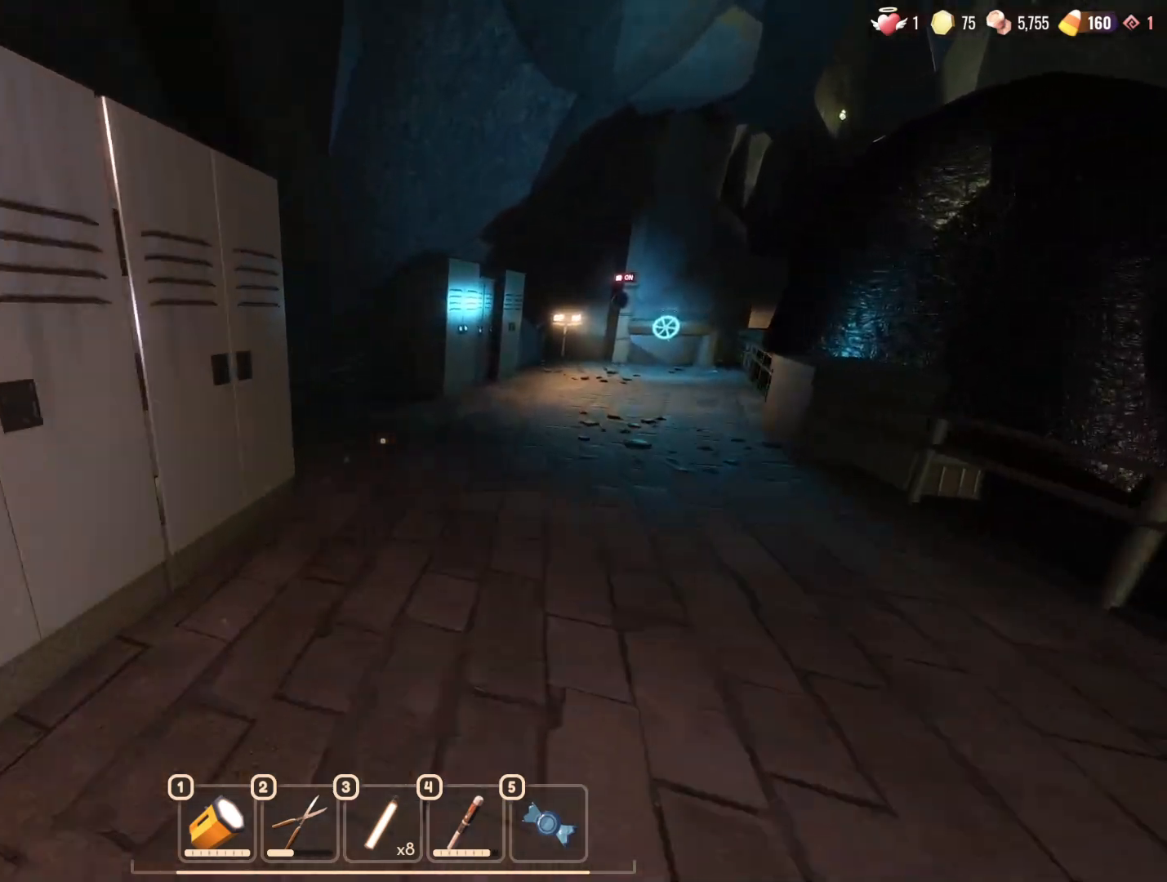
{"keys": ["w"], "mouse": [], "events": [[183, "d", "down"], [400, "d", "up"]]}